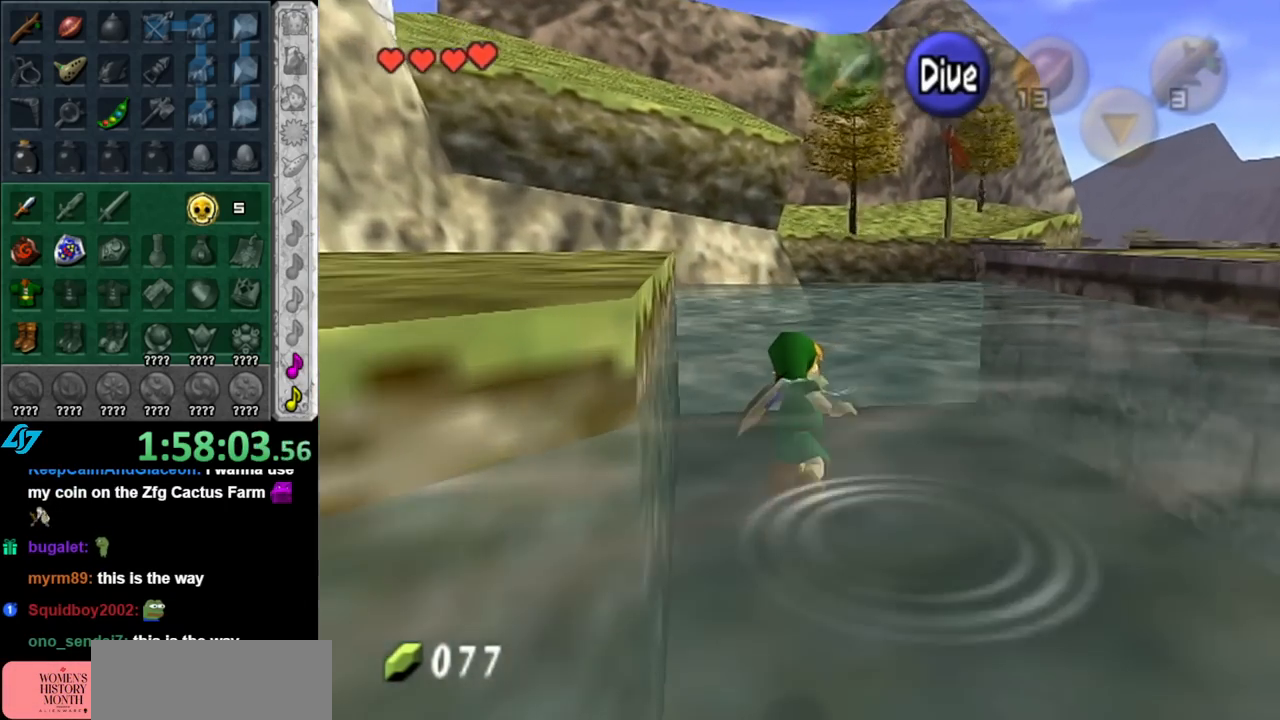
Gameplay with a controller (Nintendo layout); each line is a JSON object with the inputs held at the frame after it. "events" lists button and stick changes between this image and that frame as [ms after this image, input, new state], when the widget could be followed in between. Not read: L3 R3.
{"buttons": [], "left_stick": "up", "right_stick": "center", "events": []}
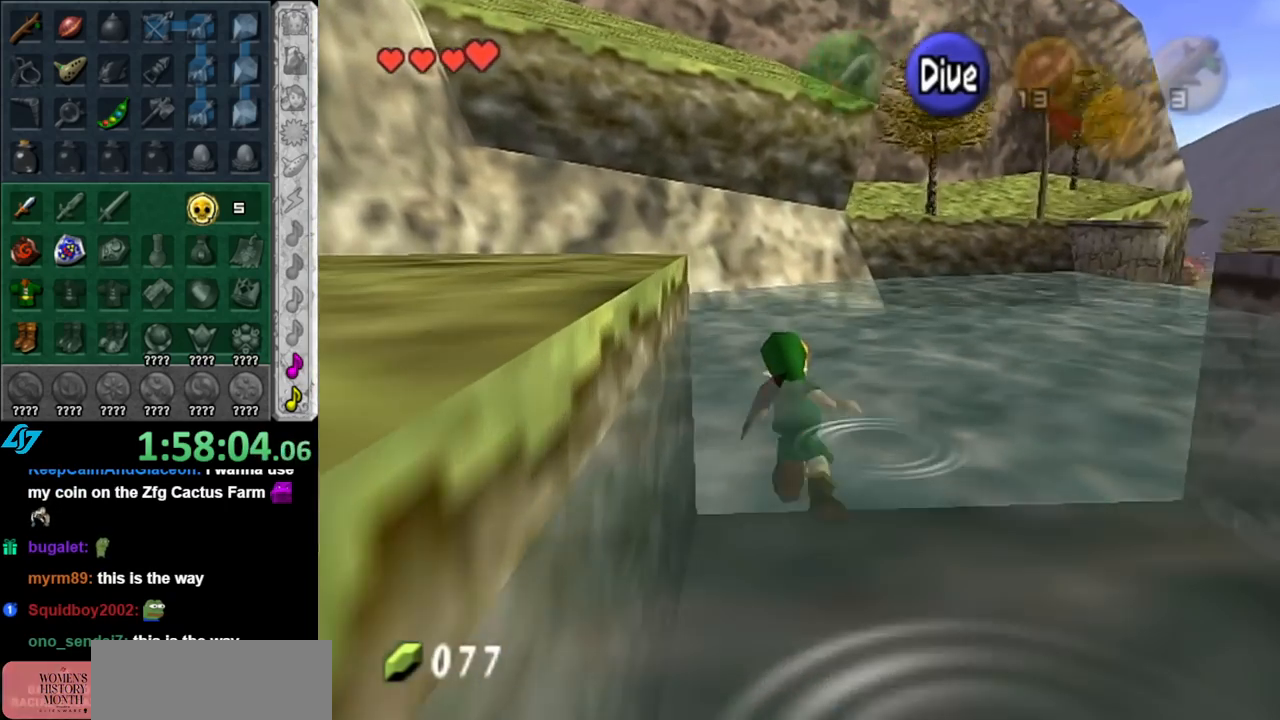
{"buttons": [], "left_stick": "up", "right_stick": "center", "events": []}
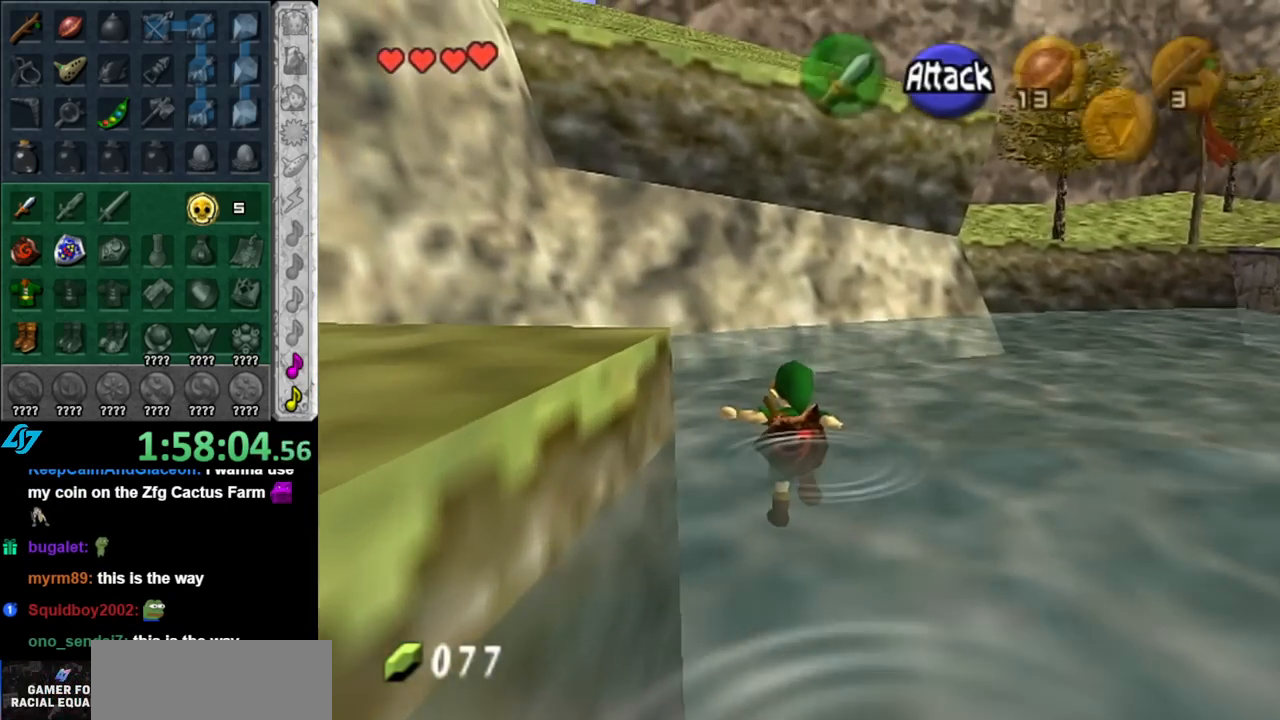
{"buttons": [], "left_stick": "up", "right_stick": "center", "events": []}
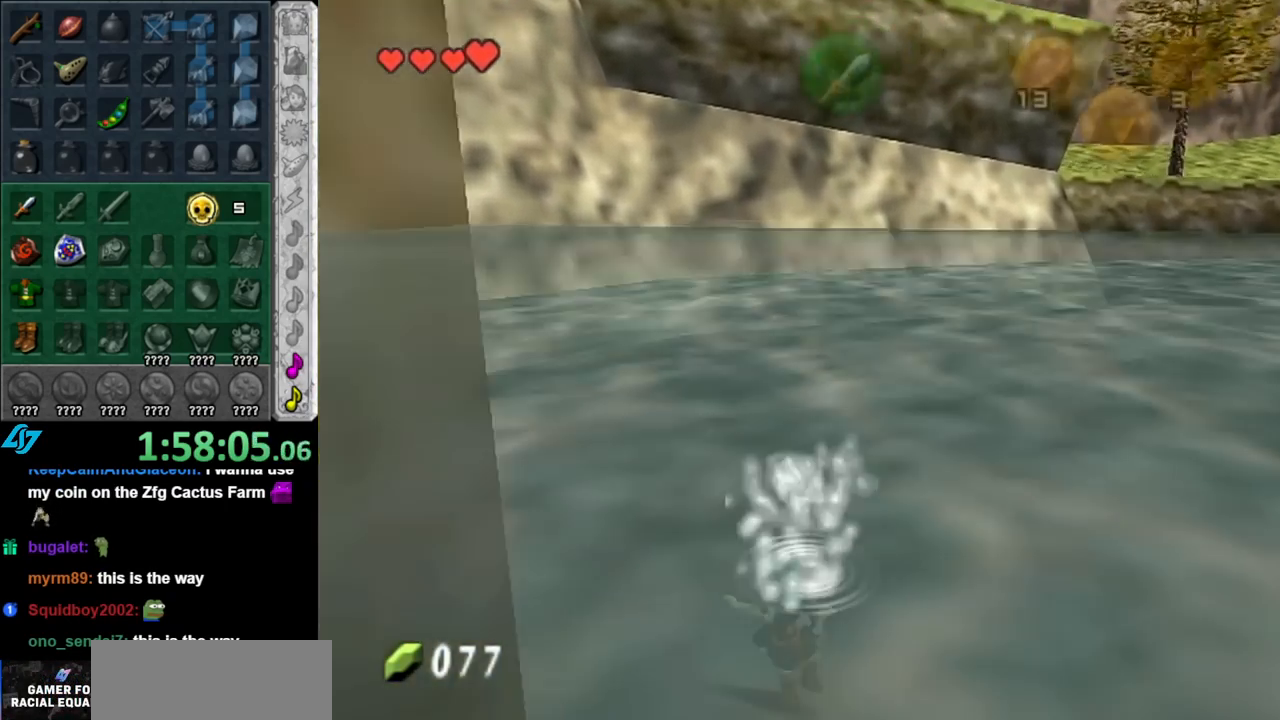
{"buttons": [], "left_stick": "left", "right_stick": "center", "events": [[100, "left_stick", "up-left"], [250, "left_stick", "left"]]}
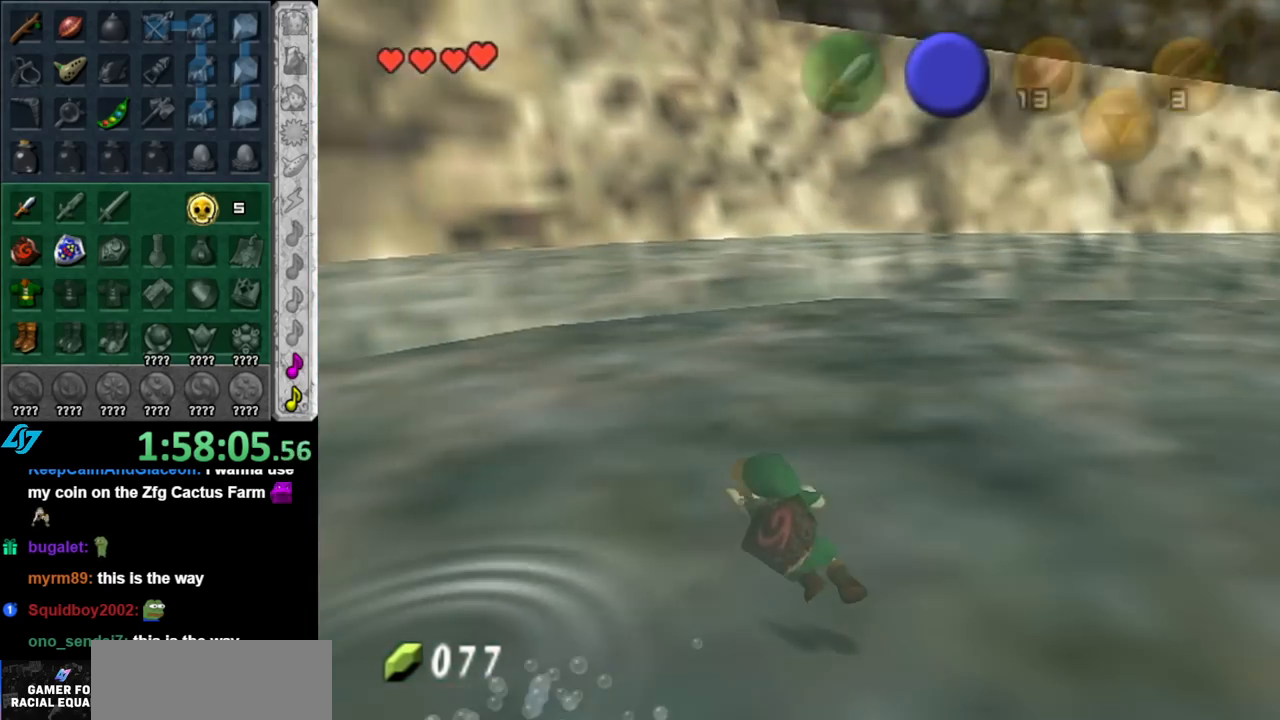
{"buttons": ["L1"], "left_stick": "center", "right_stick": "center", "events": [[317, "L1", "down"], [400, "left_stick", "center"]]}
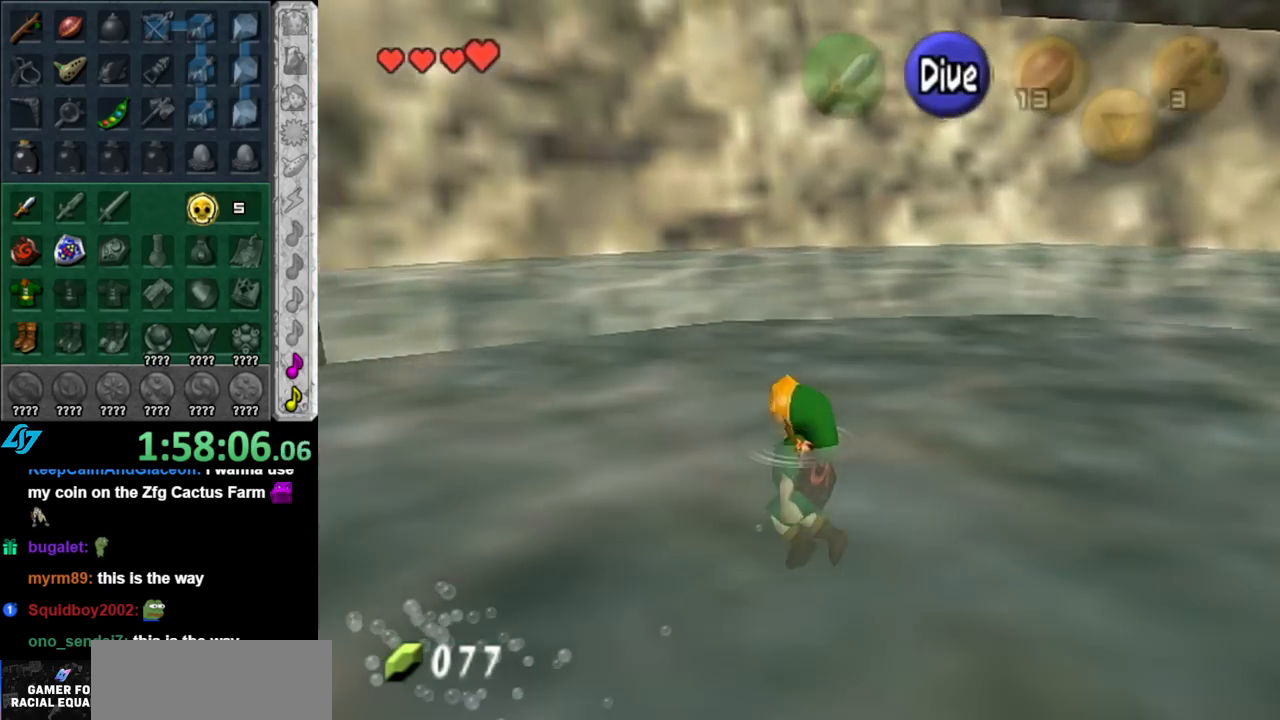
{"buttons": [], "left_stick": "down-left", "right_stick": "center", "events": [[33, "L1", "up"], [433, "left_stick", "down-left"]]}
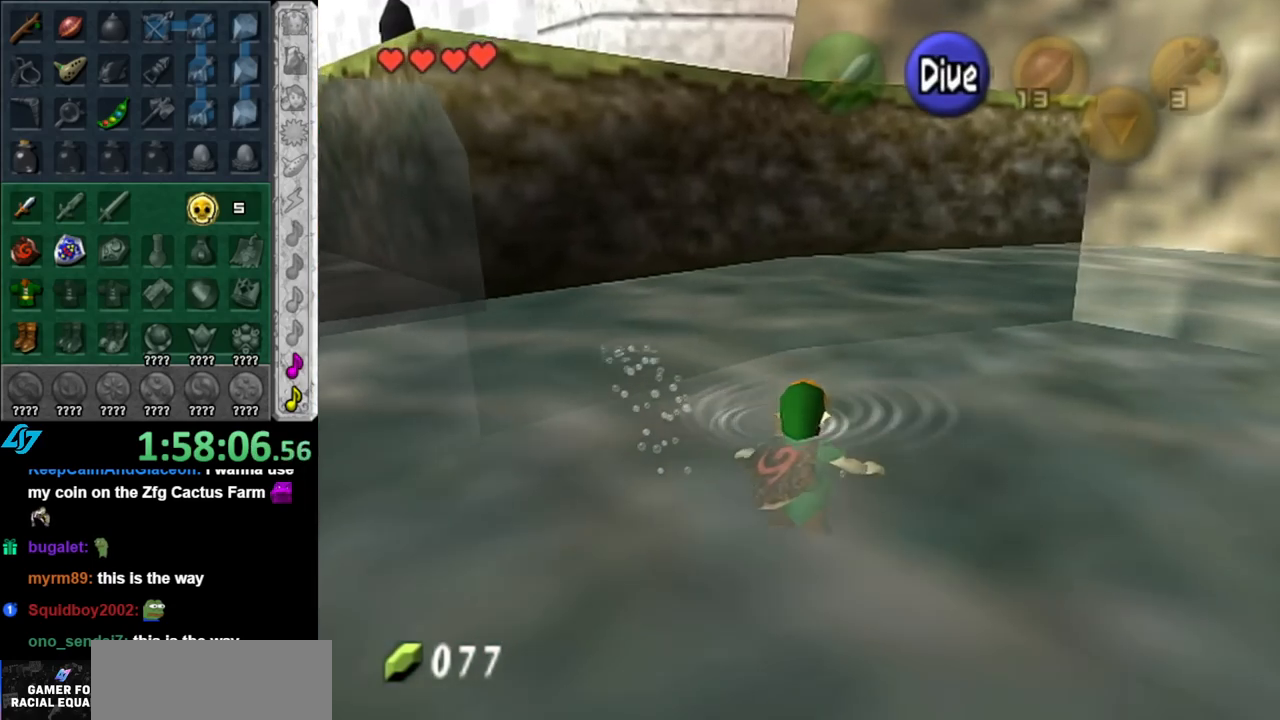
{"buttons": [], "left_stick": "down-left", "right_stick": "center", "events": []}
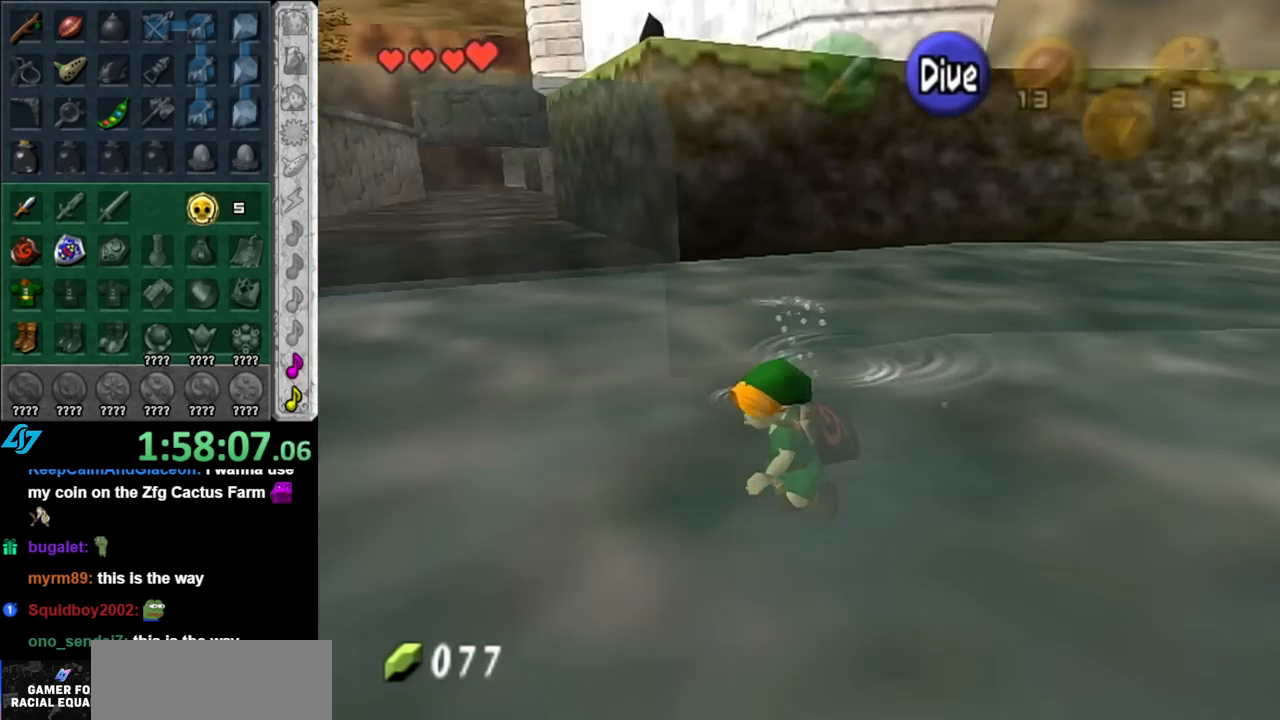
{"buttons": [], "left_stick": "up", "right_stick": "center", "events": [[150, "L1", "down"], [217, "left_stick", "center"], [367, "L1", "up"], [433, "left_stick", "up"]]}
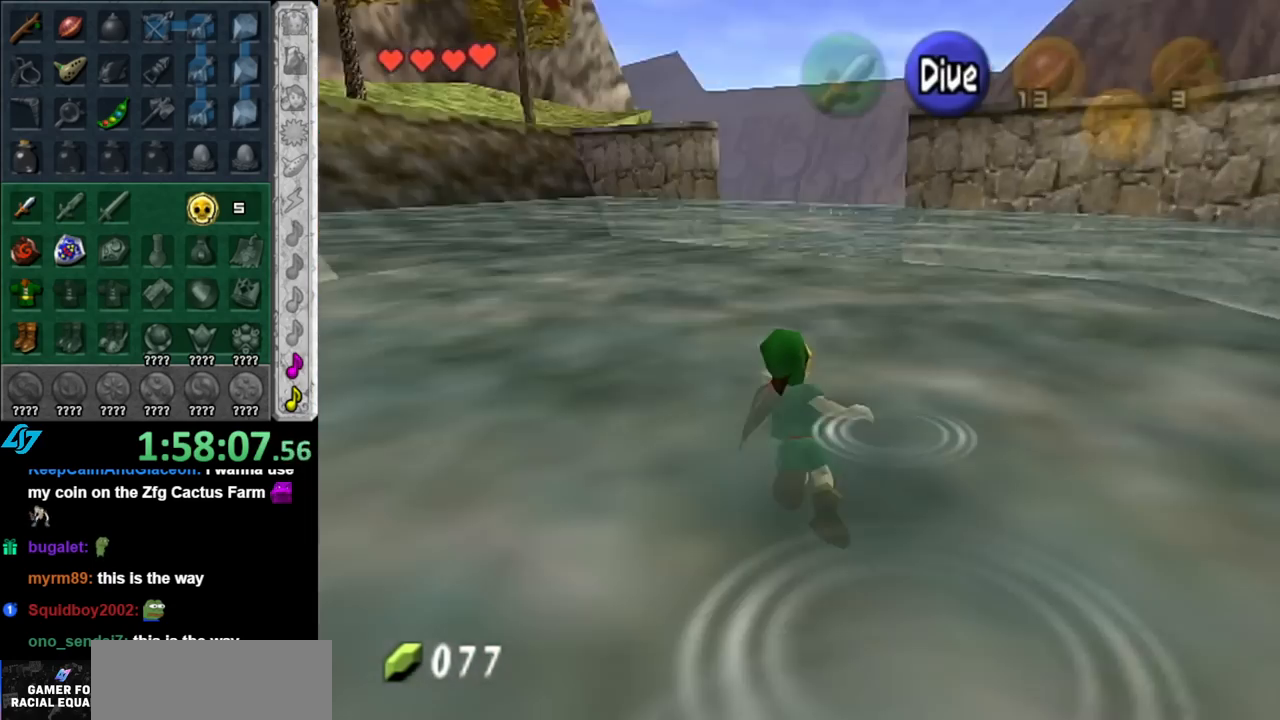
{"buttons": ["B"], "left_stick": "up-left", "right_stick": "center", "events": [[283, "B", "down"], [367, "B", "up"], [467, "B", "down"], [467, "left_stick", "up-left"]]}
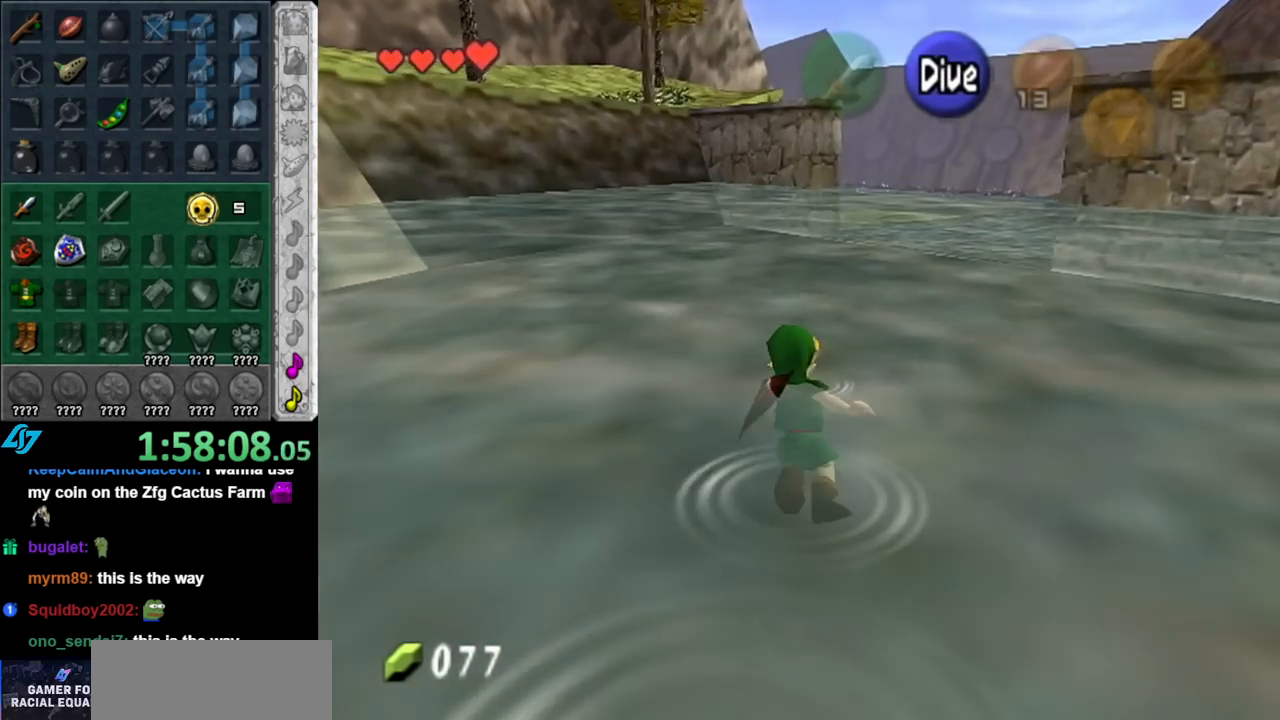
{"buttons": [], "left_stick": "up-left", "right_stick": "center", "events": [[67, "B", "up"], [150, "B", "down"], [250, "B", "up"], [350, "B", "down"], [433, "B", "up"]]}
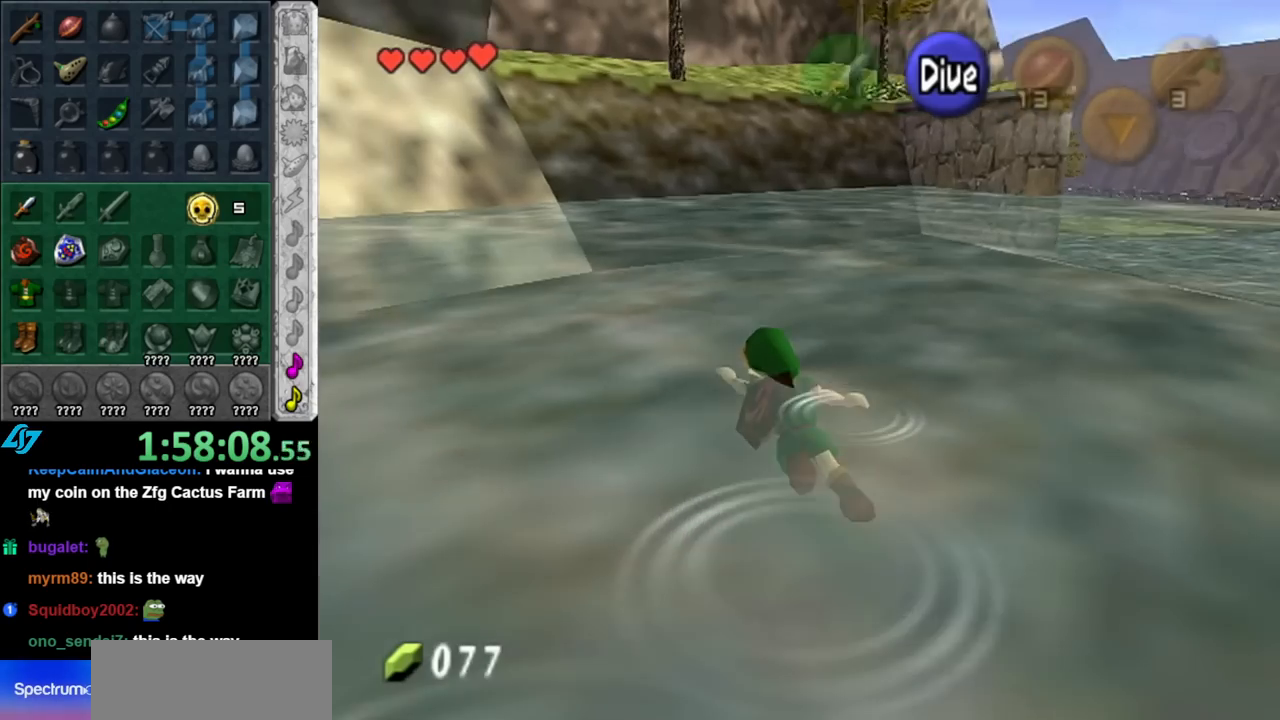
{"buttons": [], "left_stick": "up-right", "right_stick": "center", "events": [[33, "B", "down"], [67, "left_stick", "up"], [117, "B", "up"], [217, "B", "down"], [217, "left_stick", "up-right"], [317, "B", "up"], [367, "B", "down"], [467, "B", "up"]]}
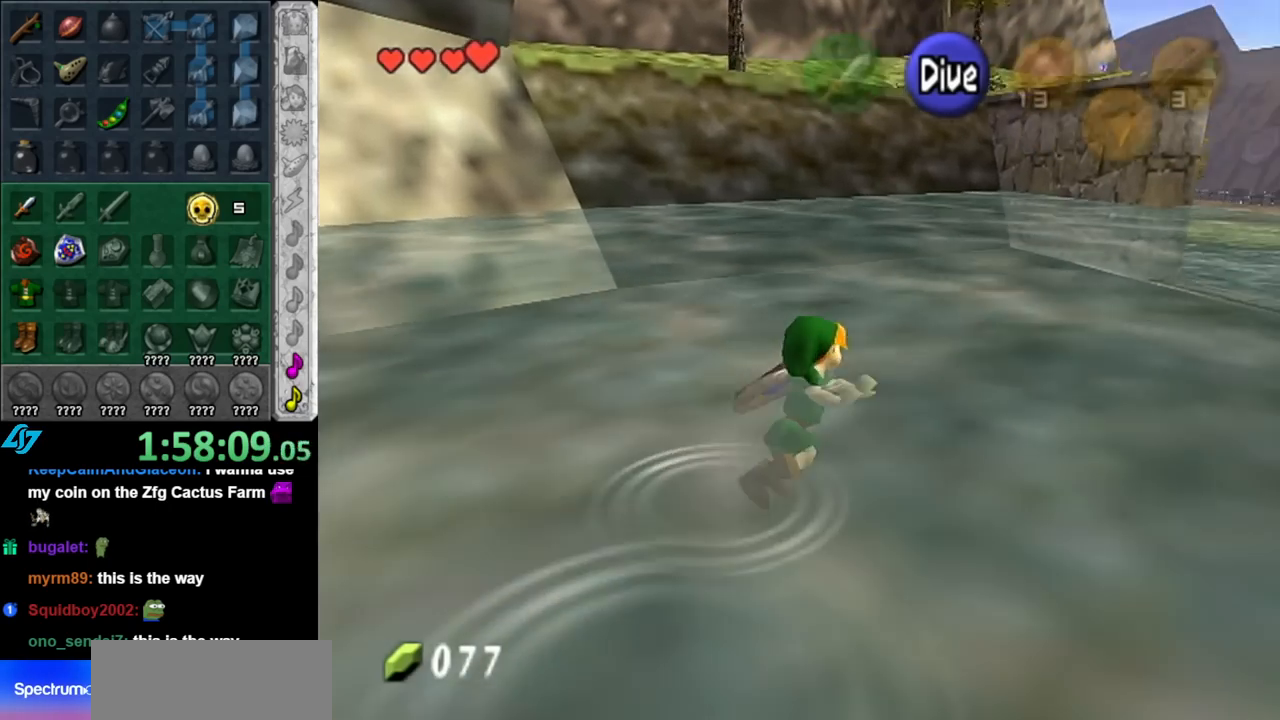
{"buttons": ["B"], "left_stick": "up-right", "right_stick": "center", "events": [[67, "B", "down"], [150, "B", "up"], [250, "B", "down"], [350, "B", "up"], [467, "B", "down"]]}
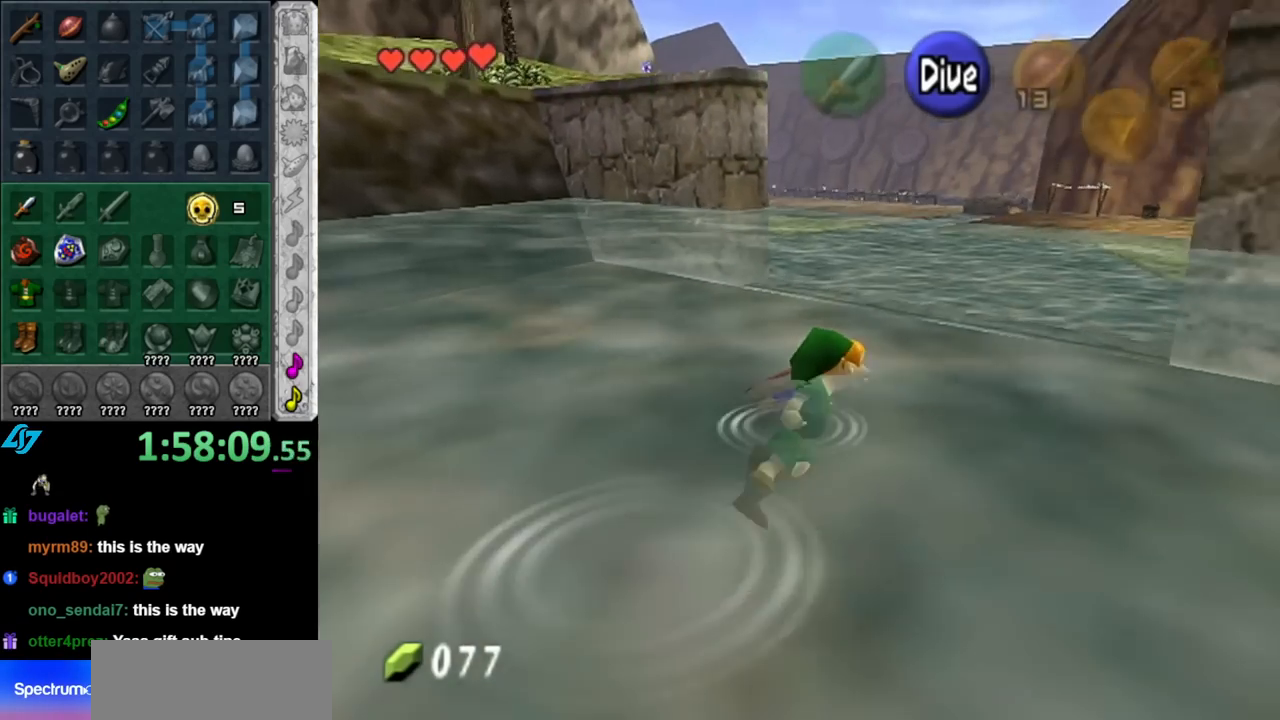
{"buttons": ["B"], "left_stick": "up-right", "right_stick": "center", "events": [[33, "B", "up"], [150, "B", "down"], [217, "B", "up"], [350, "B", "down"], [400, "B", "up"], [500, "B", "down"]]}
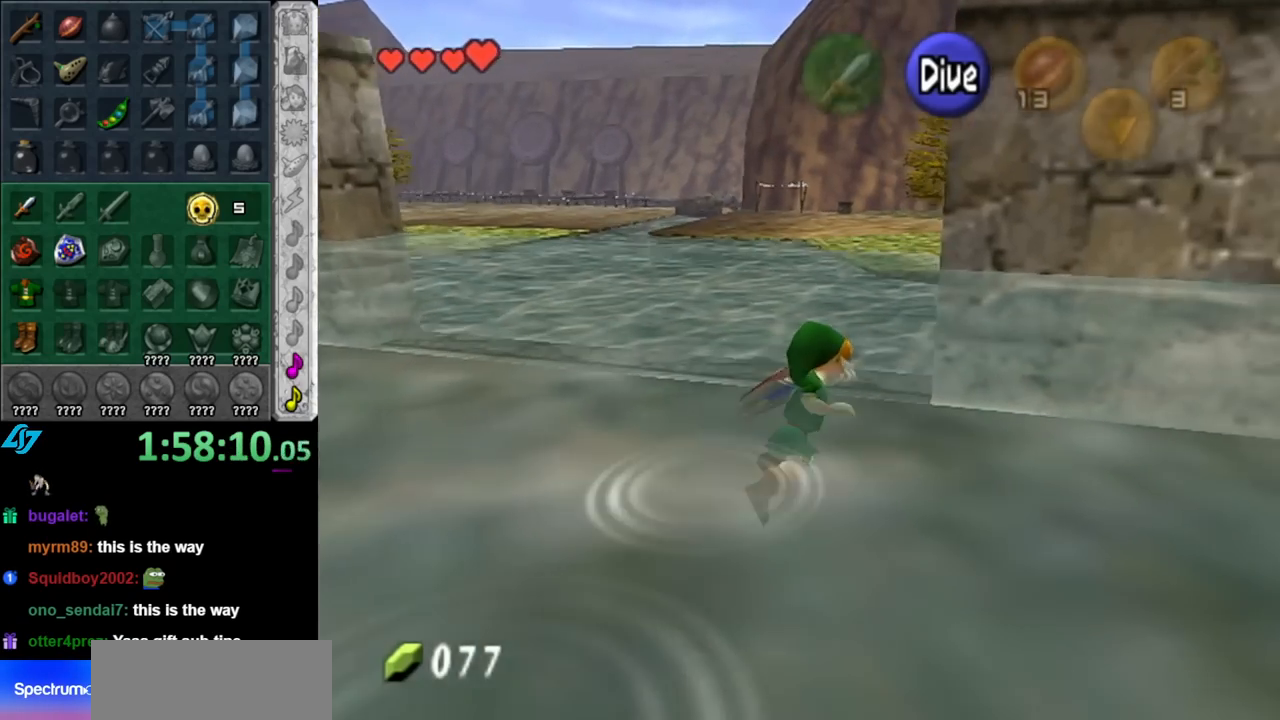
{"buttons": [], "left_stick": "up", "right_stick": "center", "events": [[83, "B", "up"], [250, "left_stick", "up"]]}
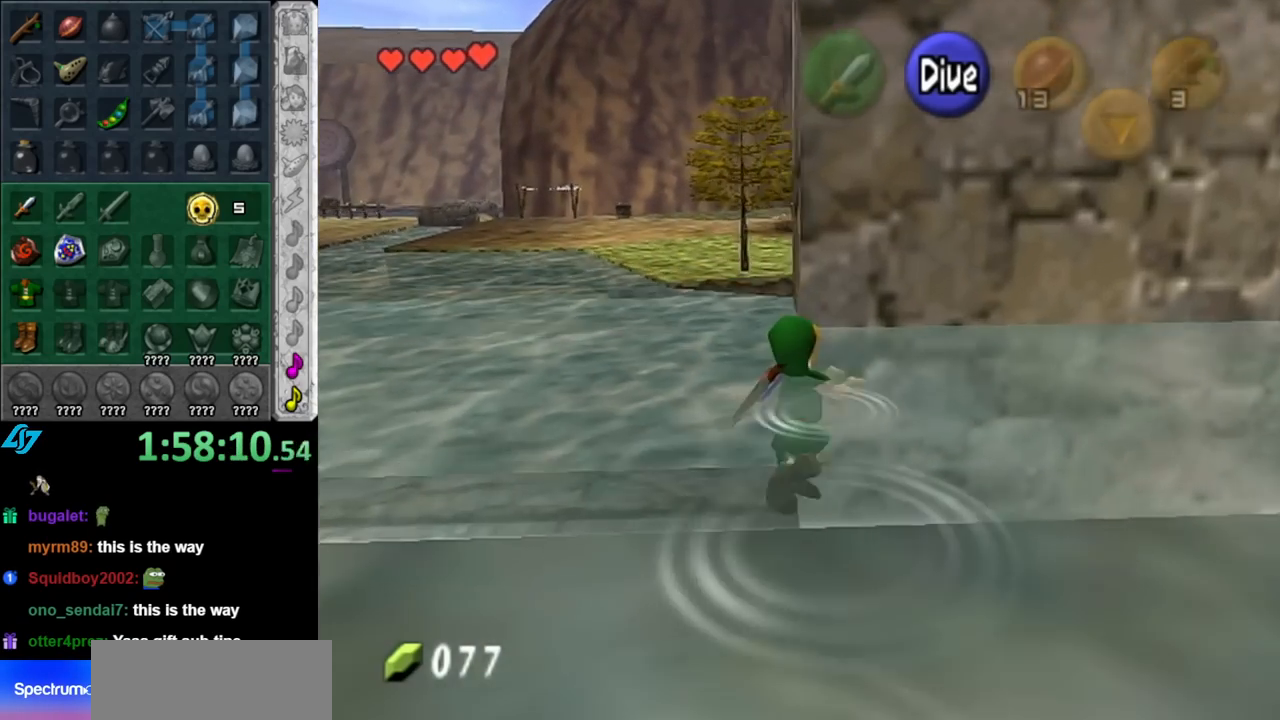
{"buttons": [], "left_stick": "up", "right_stick": "center", "events": []}
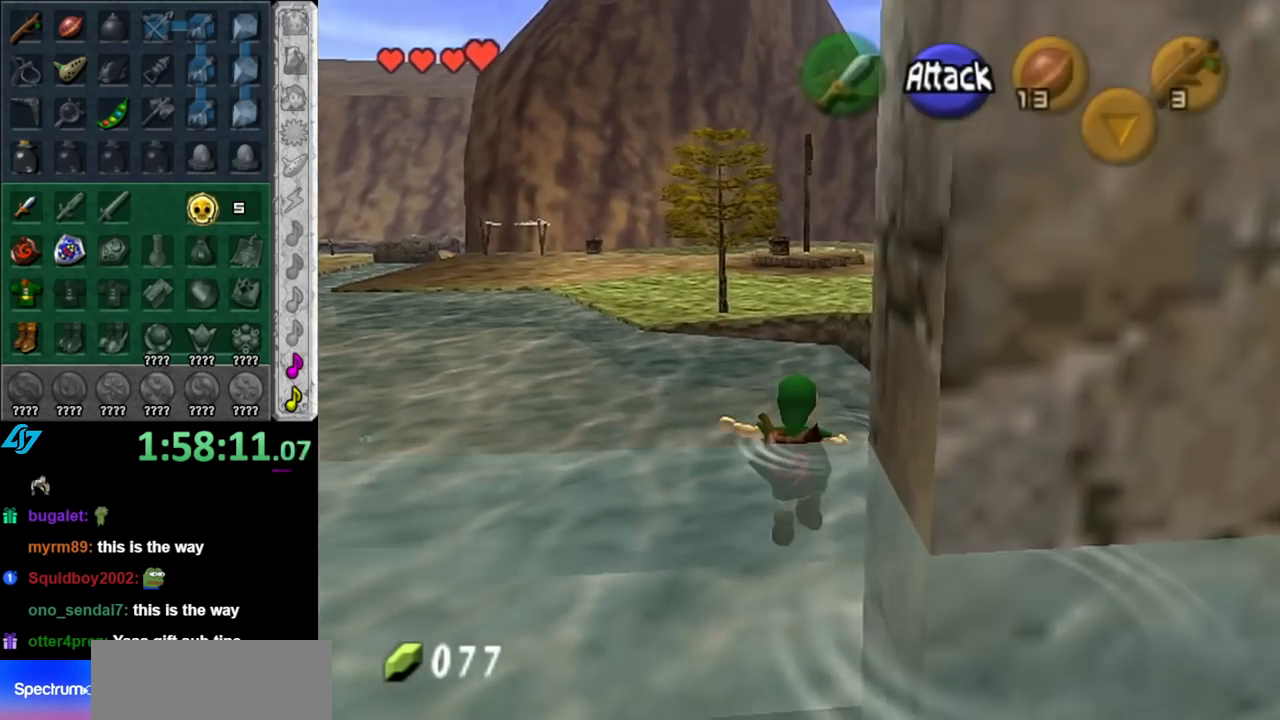
{"buttons": [], "left_stick": "up", "right_stick": "center", "events": []}
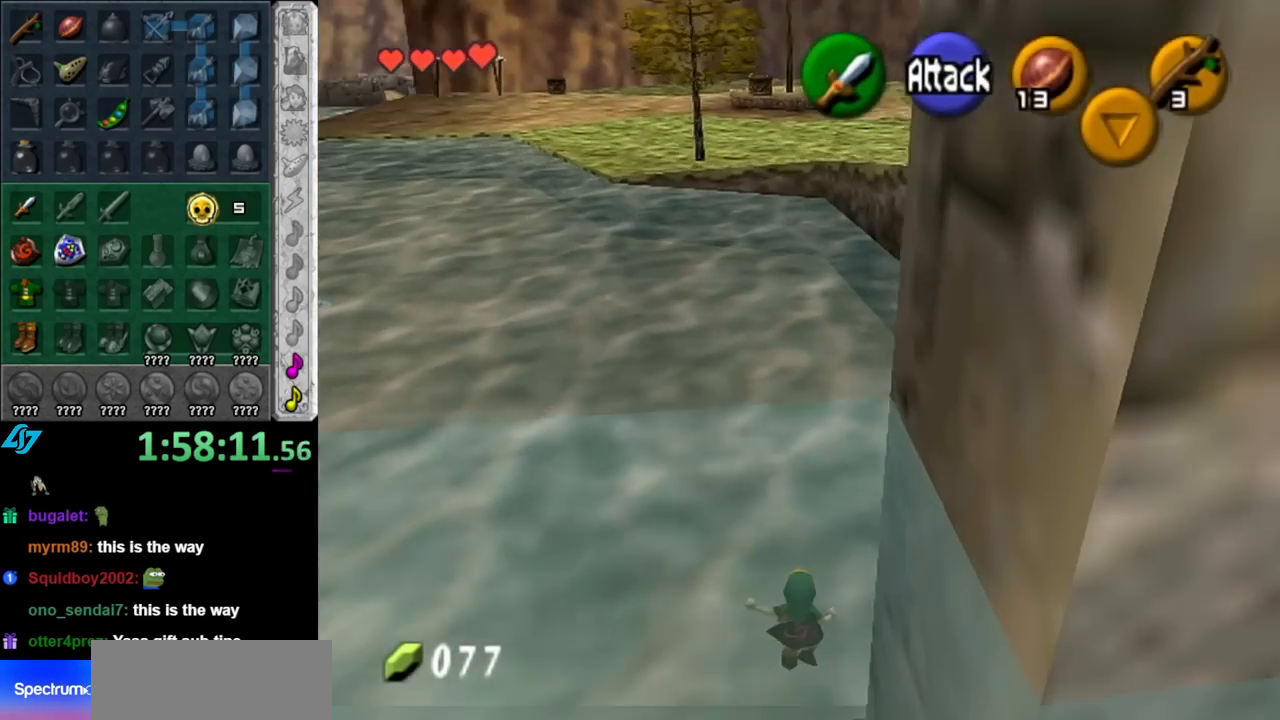
{"buttons": [], "left_stick": "up", "right_stick": "center", "events": []}
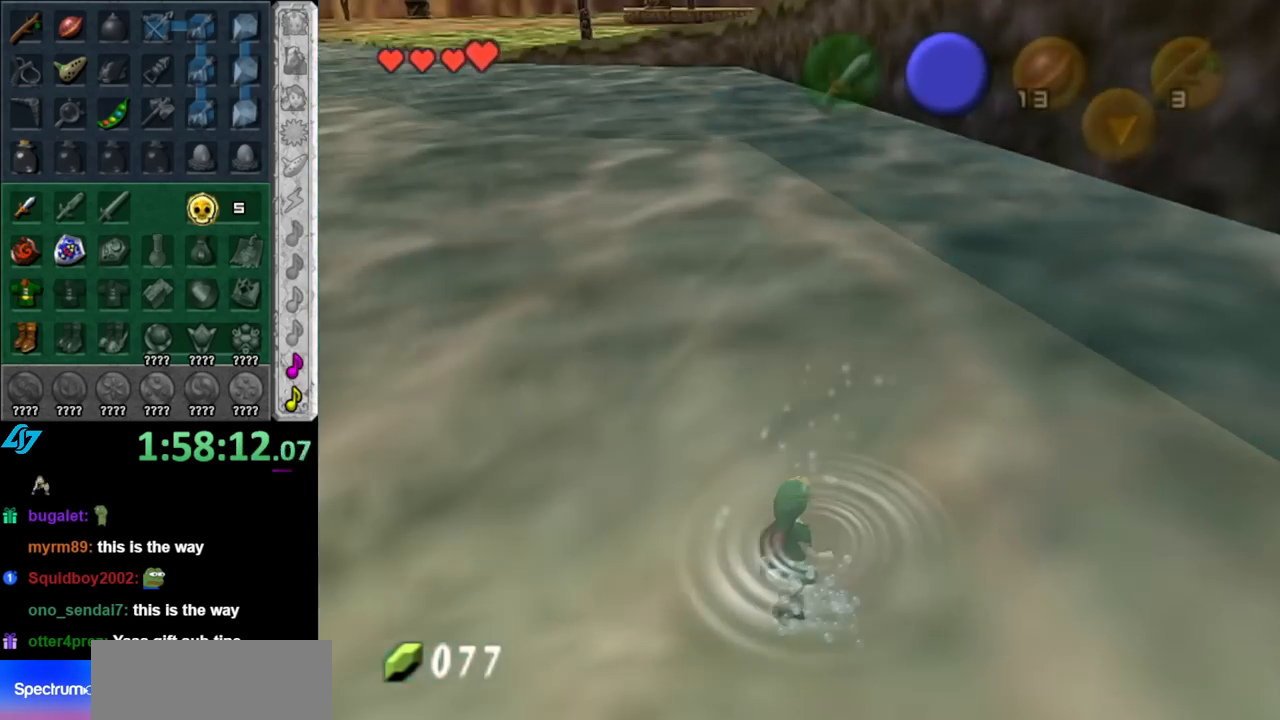
{"buttons": ["B"], "left_stick": "up", "right_stick": "center", "events": [[283, "B", "down"], [400, "B", "up"], [467, "B", "down"]]}
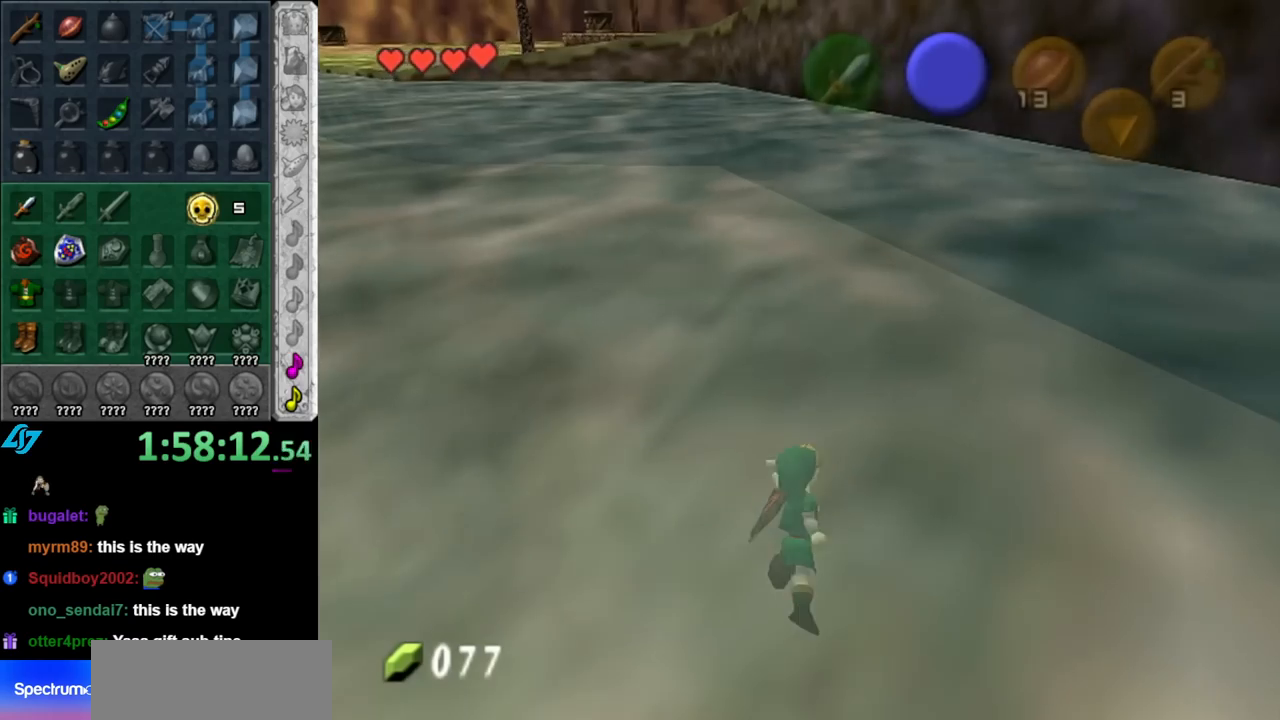
{"buttons": [], "left_stick": "up", "right_stick": "center", "events": [[100, "B", "up"], [183, "B", "down"], [283, "B", "up"], [383, "B", "down"], [467, "B", "up"]]}
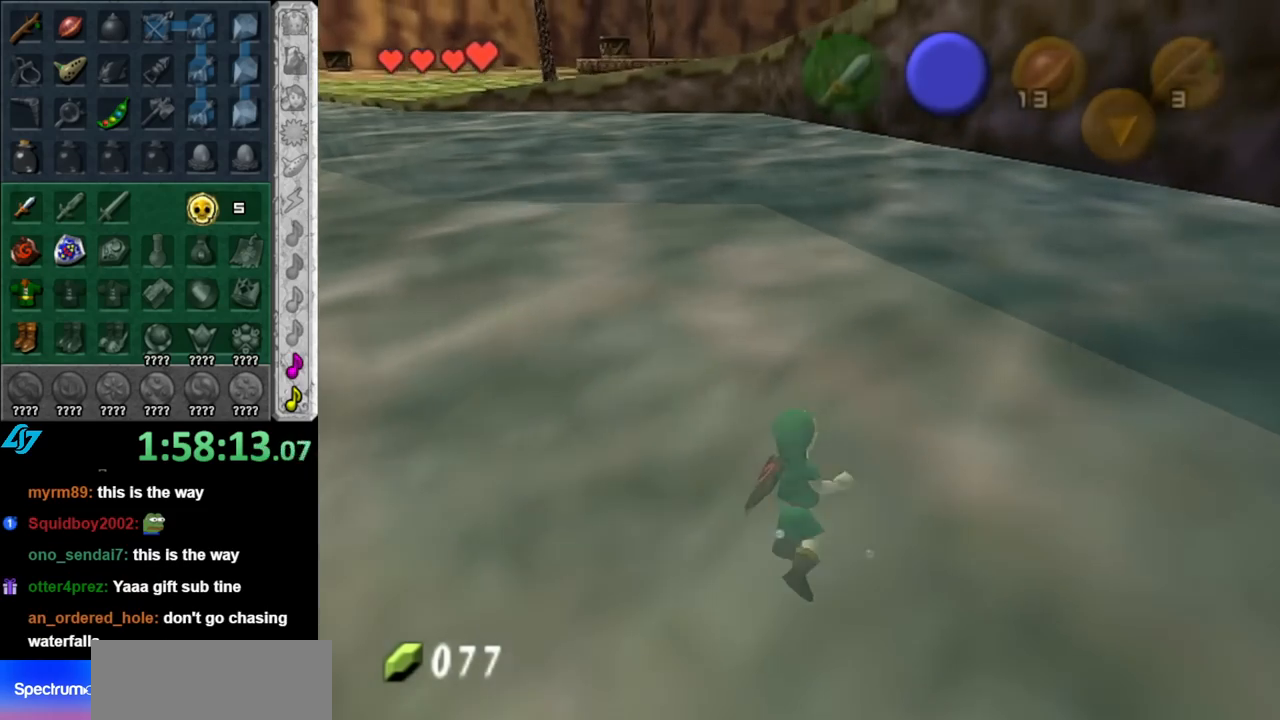
{"buttons": ["B"], "left_stick": "up", "right_stick": "center", "events": [[67, "B", "down"], [150, "B", "up"], [250, "B", "down"], [333, "B", "up"], [433, "B", "down"]]}
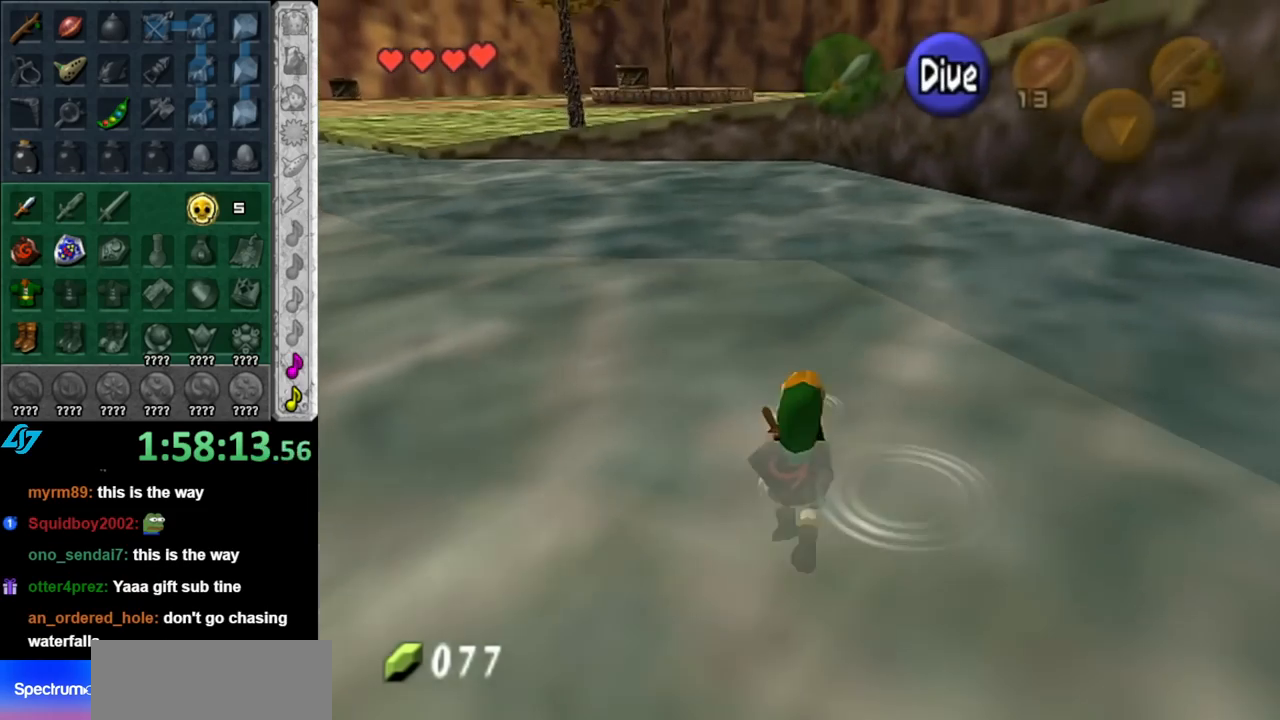
{"buttons": [], "left_stick": "up", "right_stick": "center", "events": [[33, "B", "up"], [150, "B", "down"], [217, "B", "up"]]}
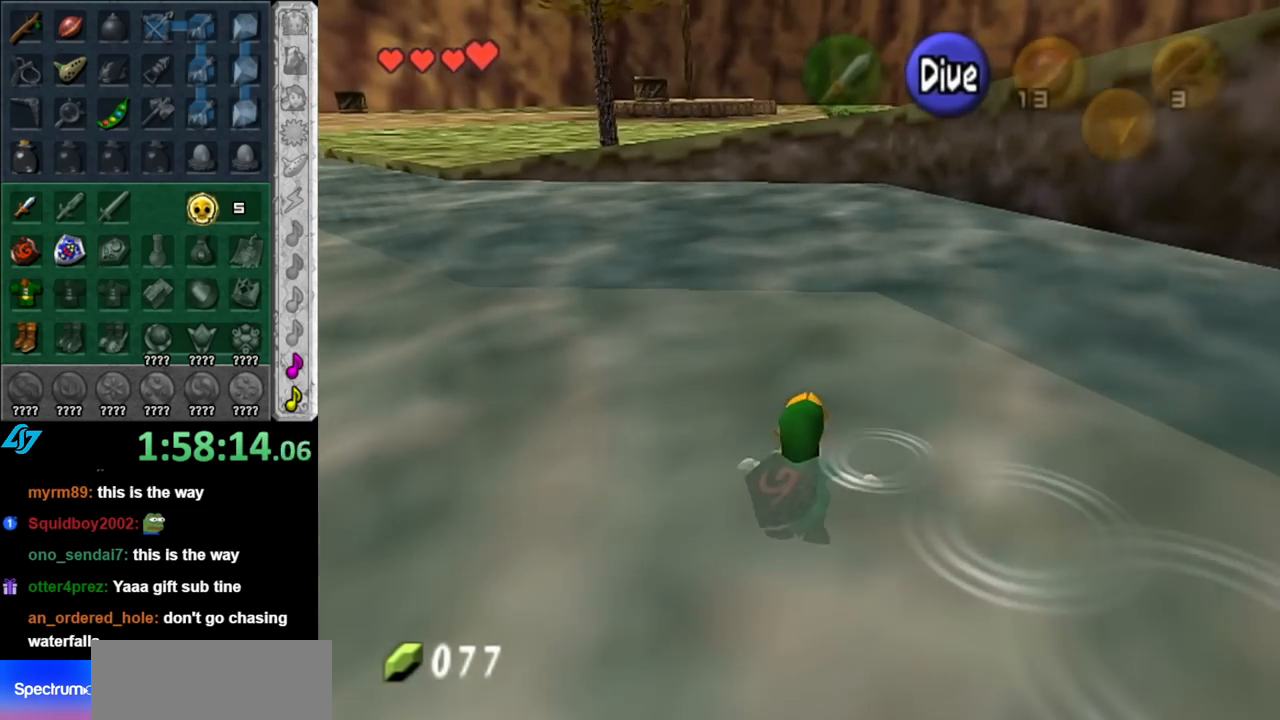
{"buttons": ["B"], "left_stick": "up", "right_stick": "center", "events": [[67, "B", "down"], [150, "B", "up"], [283, "B", "down"], [367, "B", "up"], [467, "B", "down"]]}
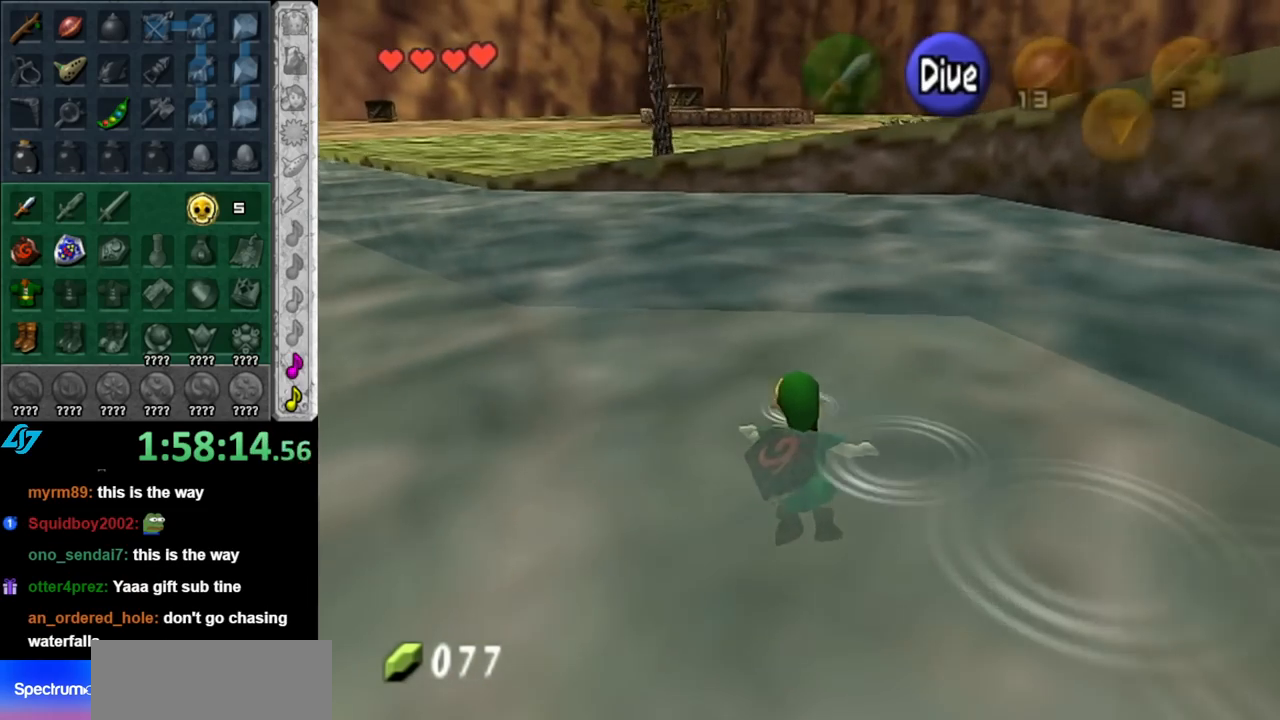
{"buttons": [], "left_stick": "up", "right_stick": "center", "events": [[100, "B", "up"], [183, "B", "down"], [283, "B", "up"], [367, "B", "down"], [467, "B", "up"]]}
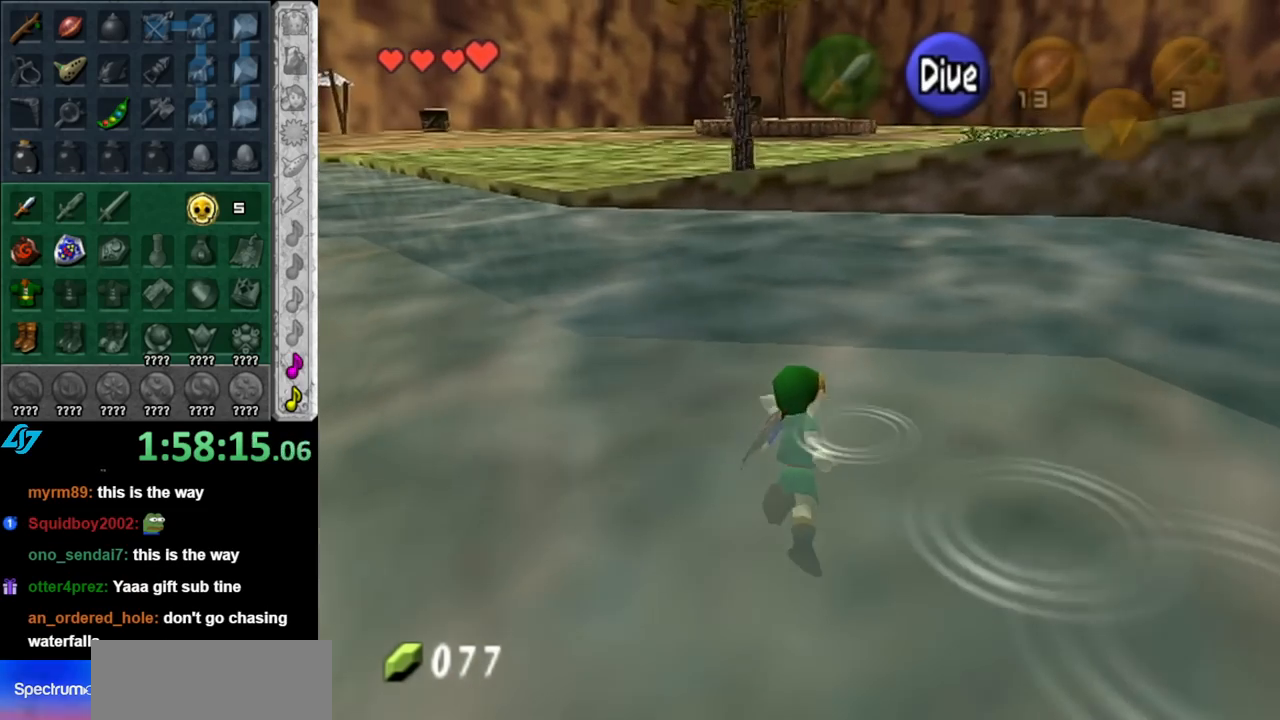
{"buttons": ["B"], "left_stick": "up", "right_stick": "center", "events": [[100, "B", "down"], [150, "B", "up"], [283, "B", "down"], [367, "B", "up"], [467, "B", "down"]]}
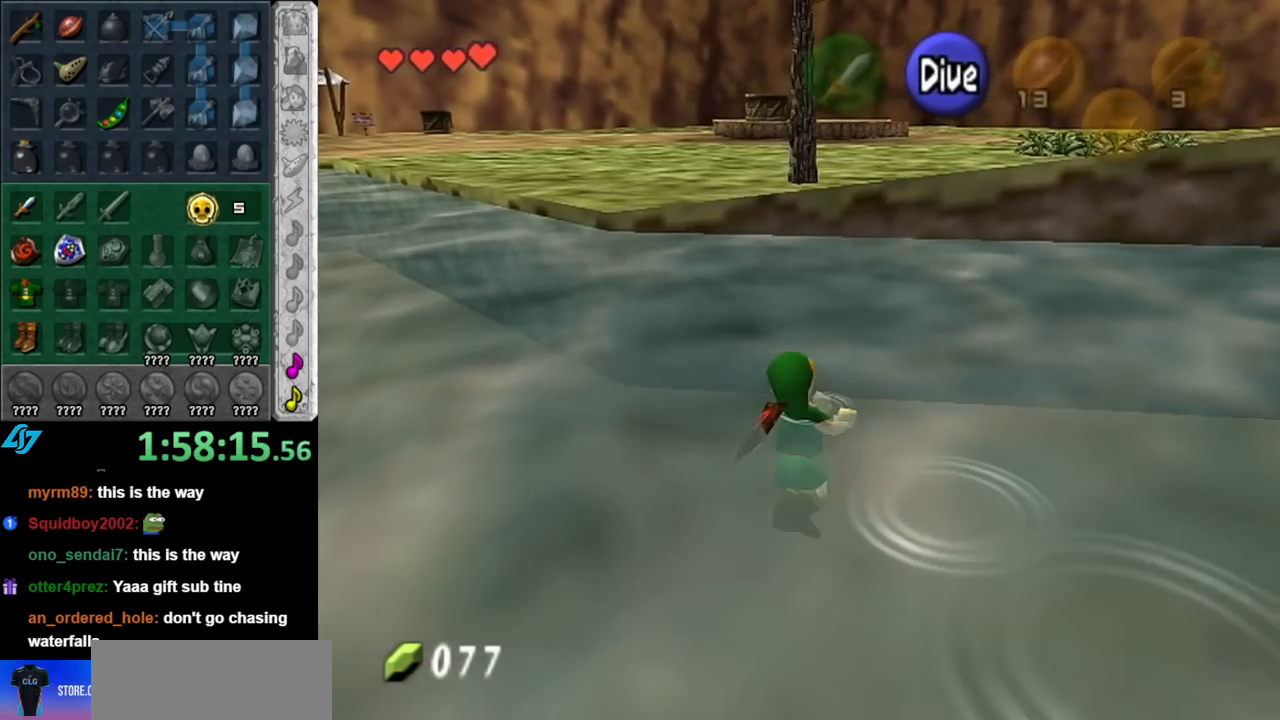
{"buttons": [], "left_stick": "up", "right_stick": "center", "events": [[67, "B", "up"], [150, "B", "down"], [250, "B", "up"], [367, "B", "down"], [433, "B", "up"]]}
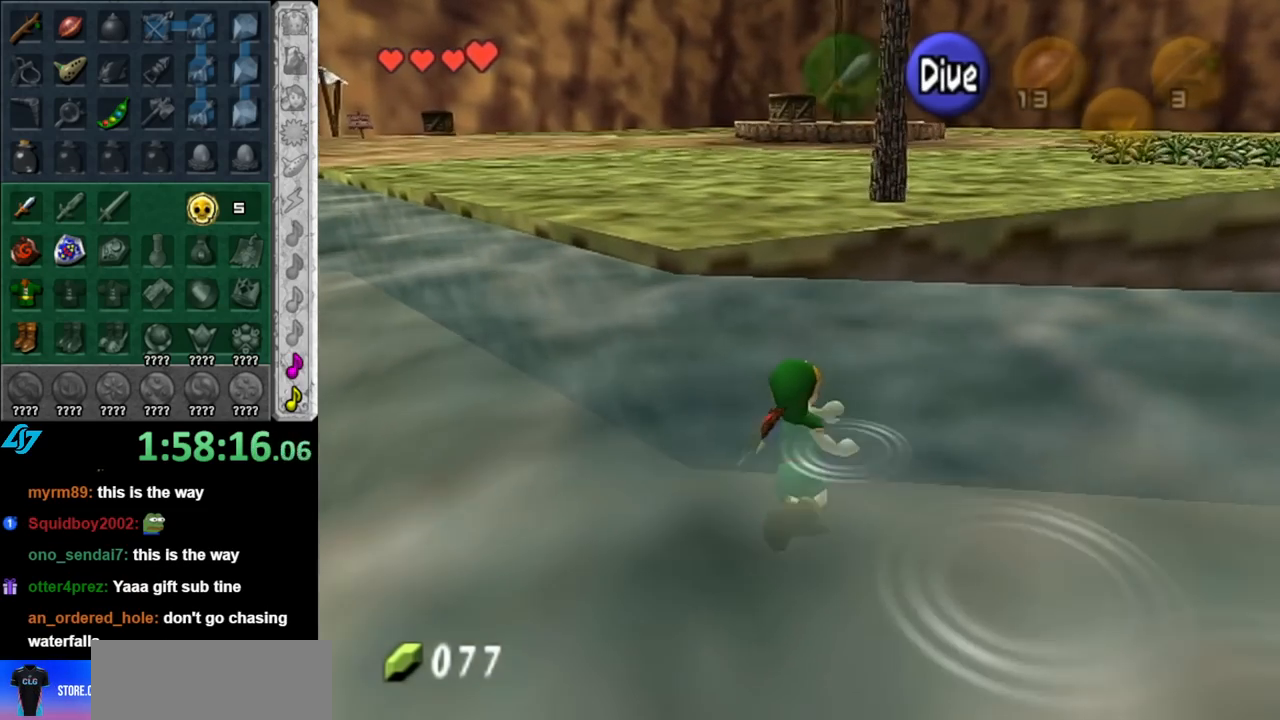
{"buttons": [], "left_stick": "up", "right_stick": "center", "events": [[67, "B", "down"], [150, "B", "up"]]}
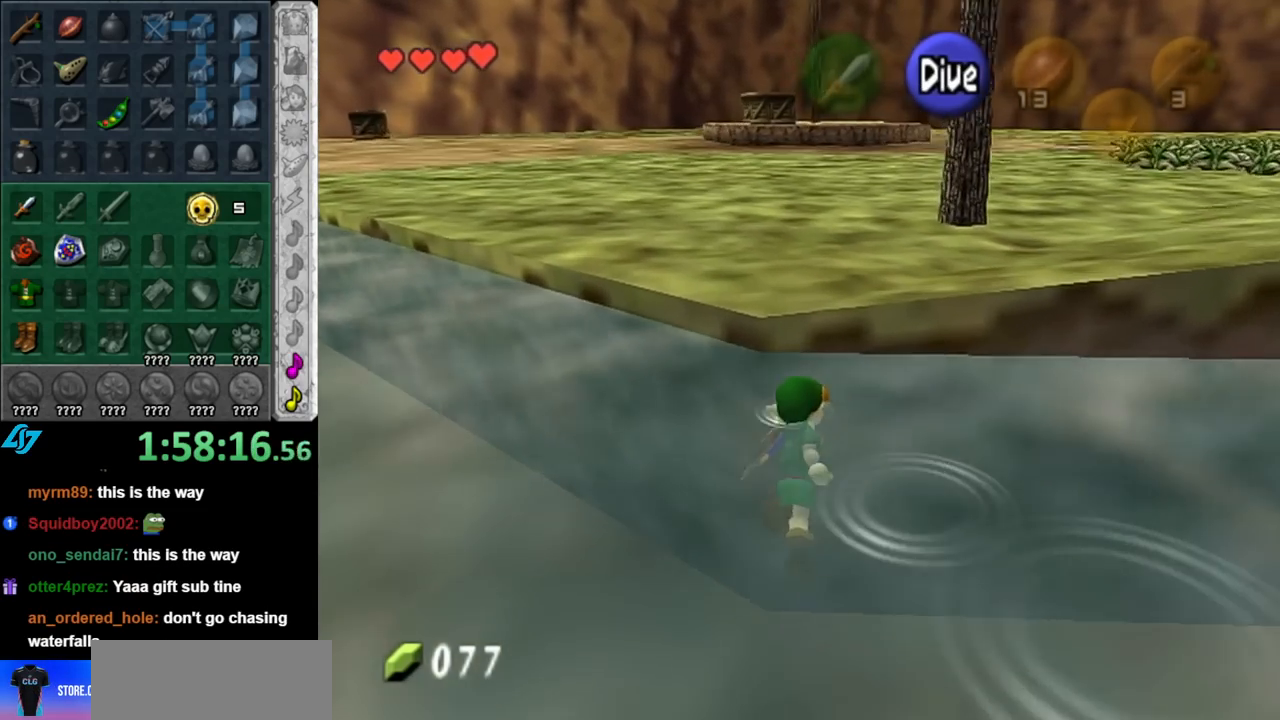
{"buttons": [], "left_stick": "up", "right_stick": "center", "events": []}
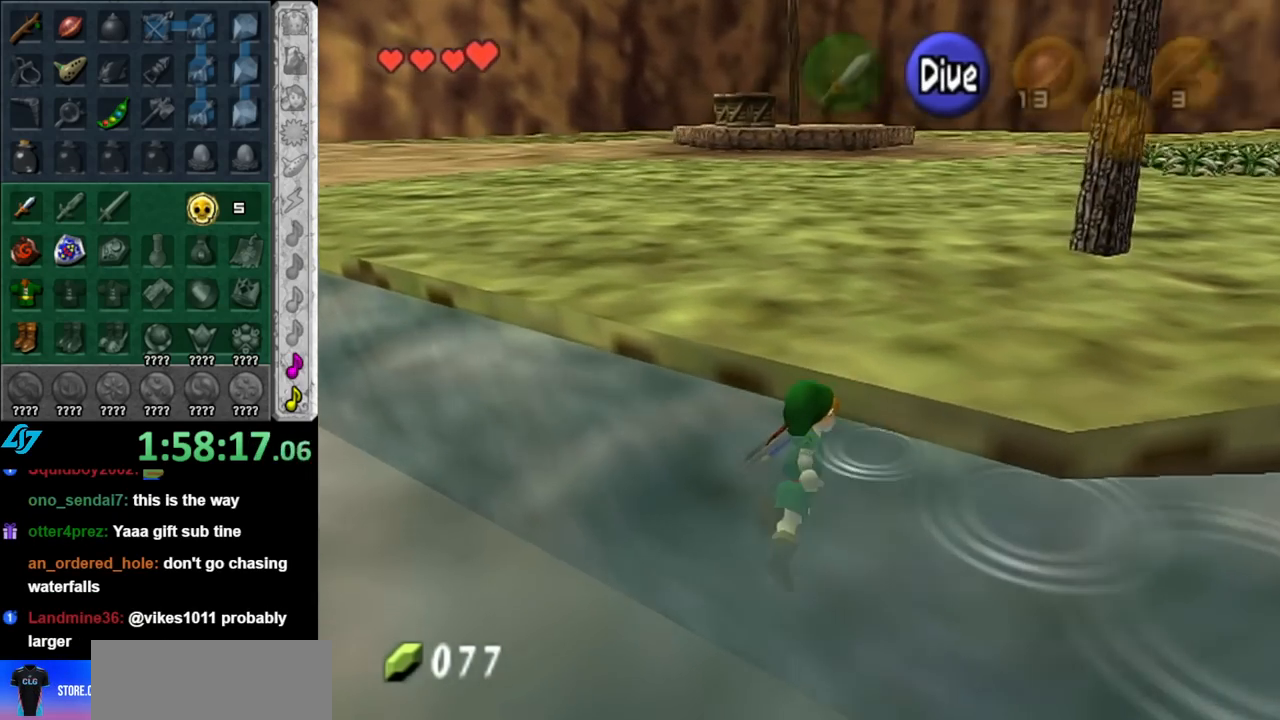
{"buttons": [], "left_stick": "up", "right_stick": "center", "events": []}
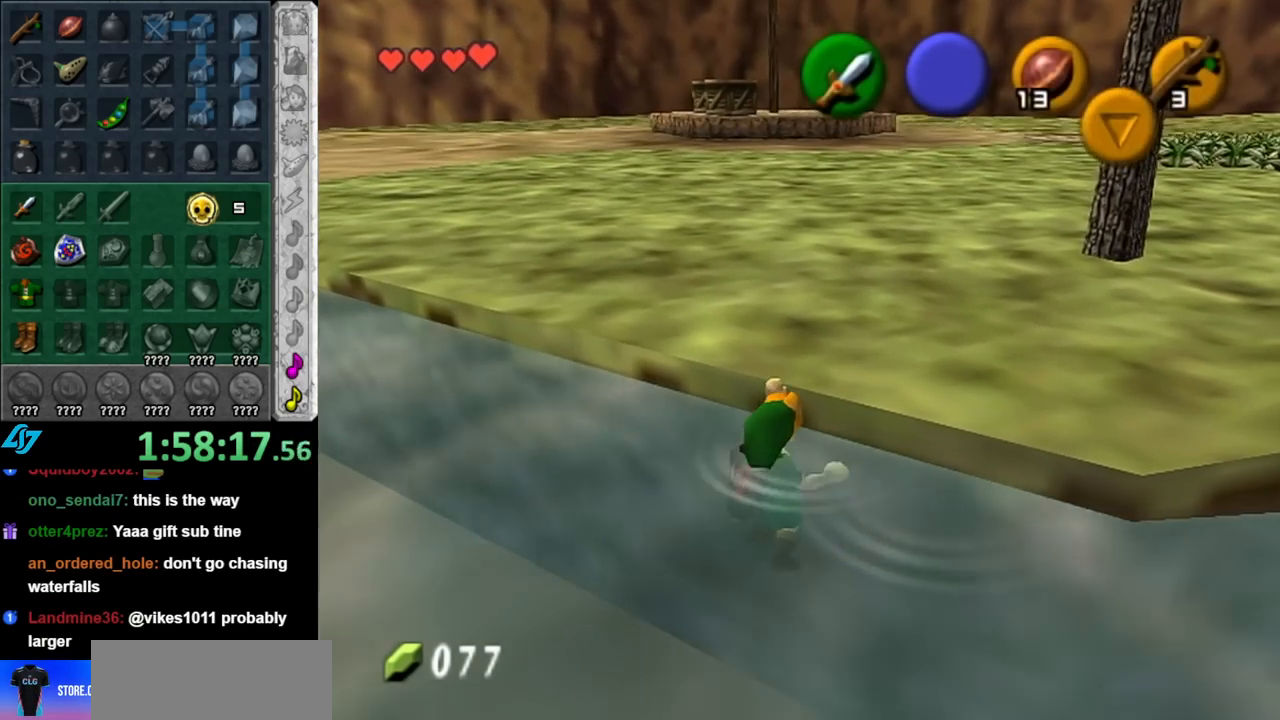
{"buttons": [], "left_stick": "up", "right_stick": "center", "events": []}
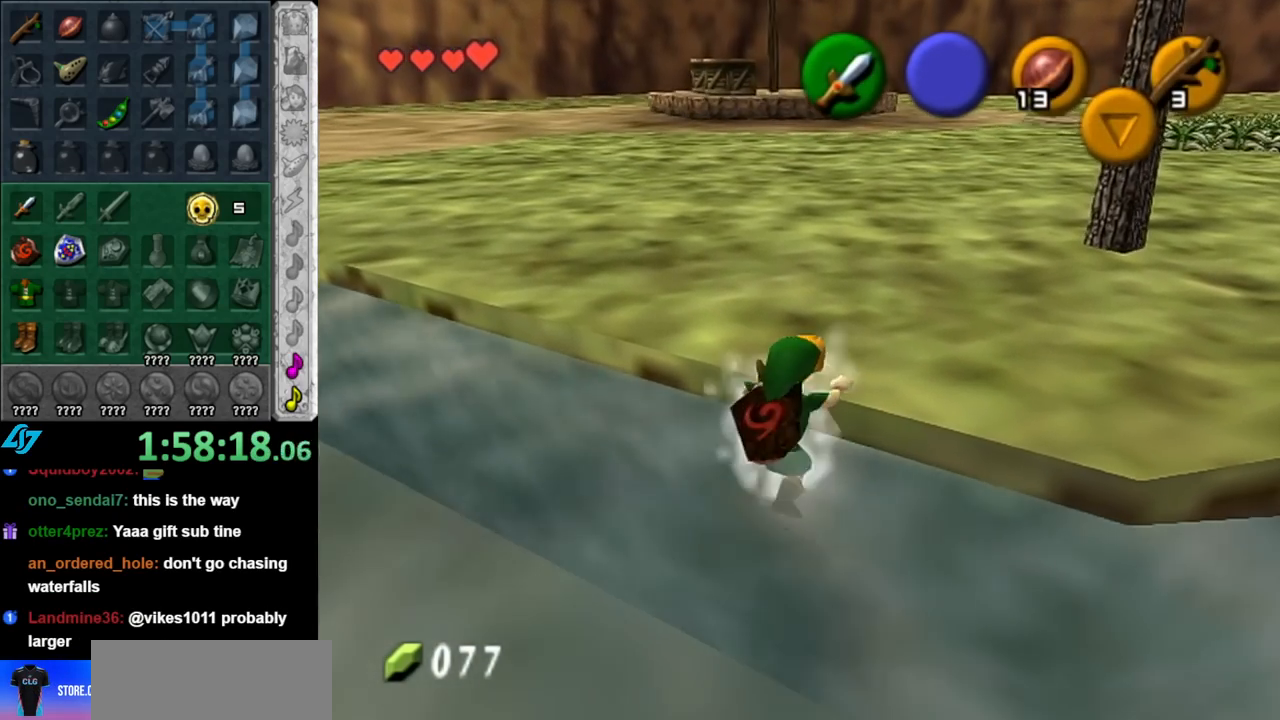
{"buttons": [], "left_stick": "up", "right_stick": "center", "events": []}